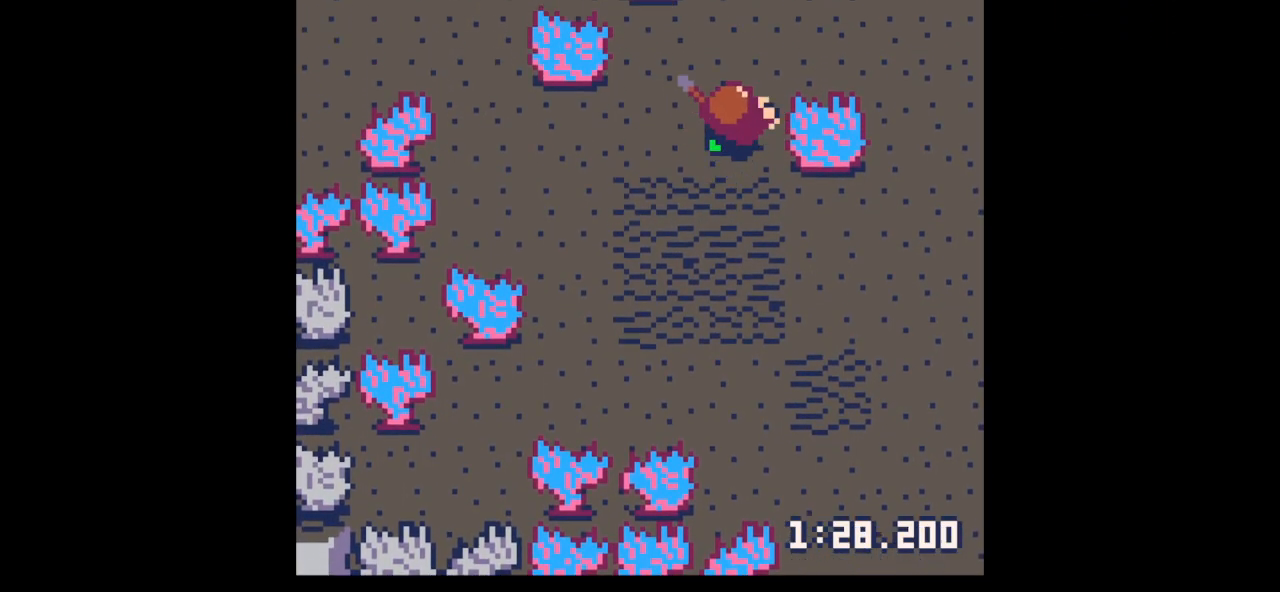
Gameplay with keyboard; each line is a JSON object with the keys held at the frame after it. "events" lists presses ("down") and releases ("up") of "down", "left", "right", "up", "x" and "z" between this image and that frame as [ms after this image, input, new state], when the widget could be followed in between. No other keys are recorded. Mouse input is not recorded.
{"keys": ["right"], "events": [[67, "right", "down"], [100, "right", "up"], [100, "x", "down"], [233, "x", "up"], [333, "up", "up"], [500, "right", "down"]]}
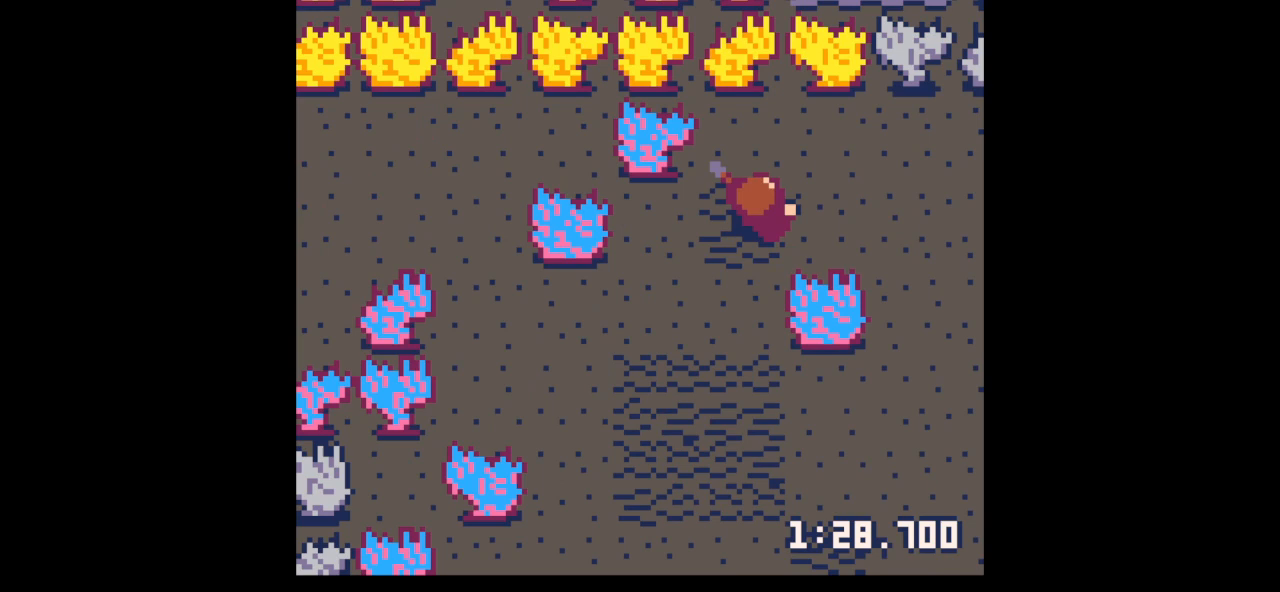
{"keys": ["right", "x"], "events": [[67, "up", "down"], [200, "up", "up"], [300, "x", "down"]]}
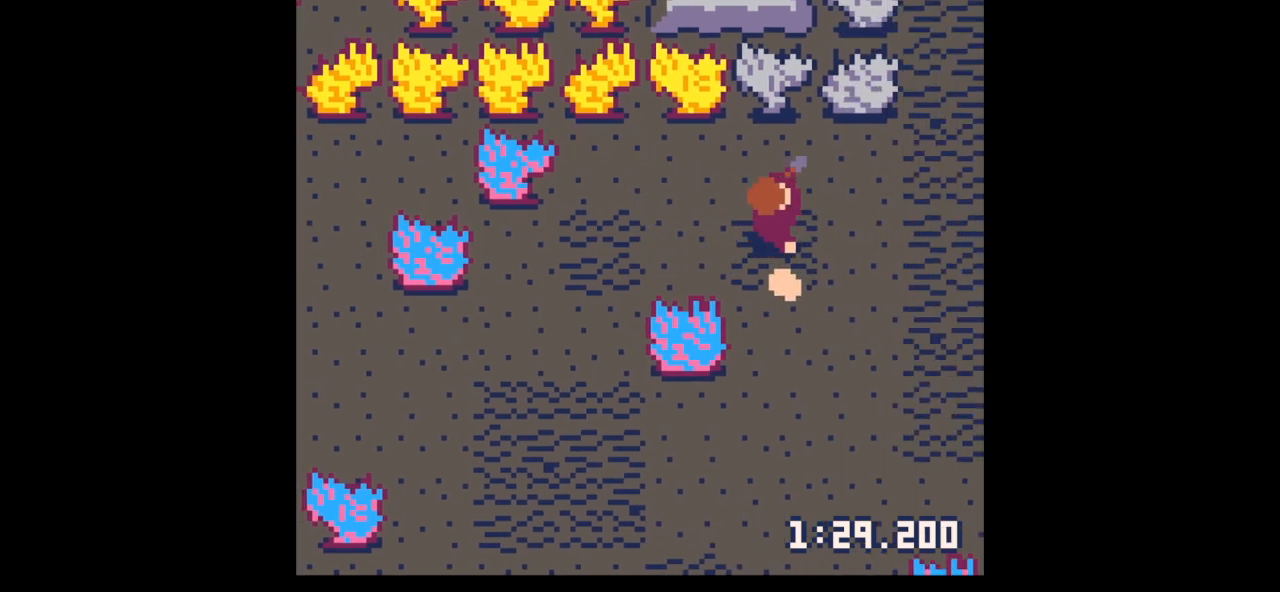
{"keys": ["down", "left"], "events": [[167, "x", "up"], [233, "down", "down"], [233, "left", "down"], [233, "right", "up"], [367, "left", "up"], [467, "left", "down"]]}
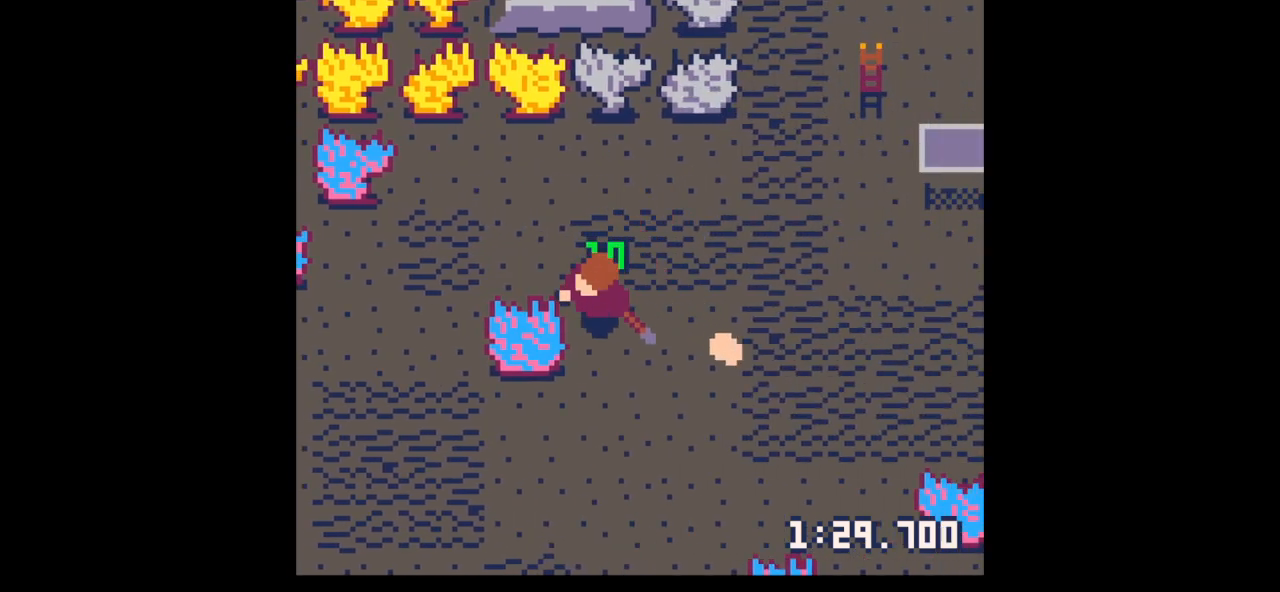
{"keys": ["right"], "events": [[100, "left", "up"], [100, "right", "down"], [133, "down", "up"], [367, "down", "down"], [433, "down", "up"]]}
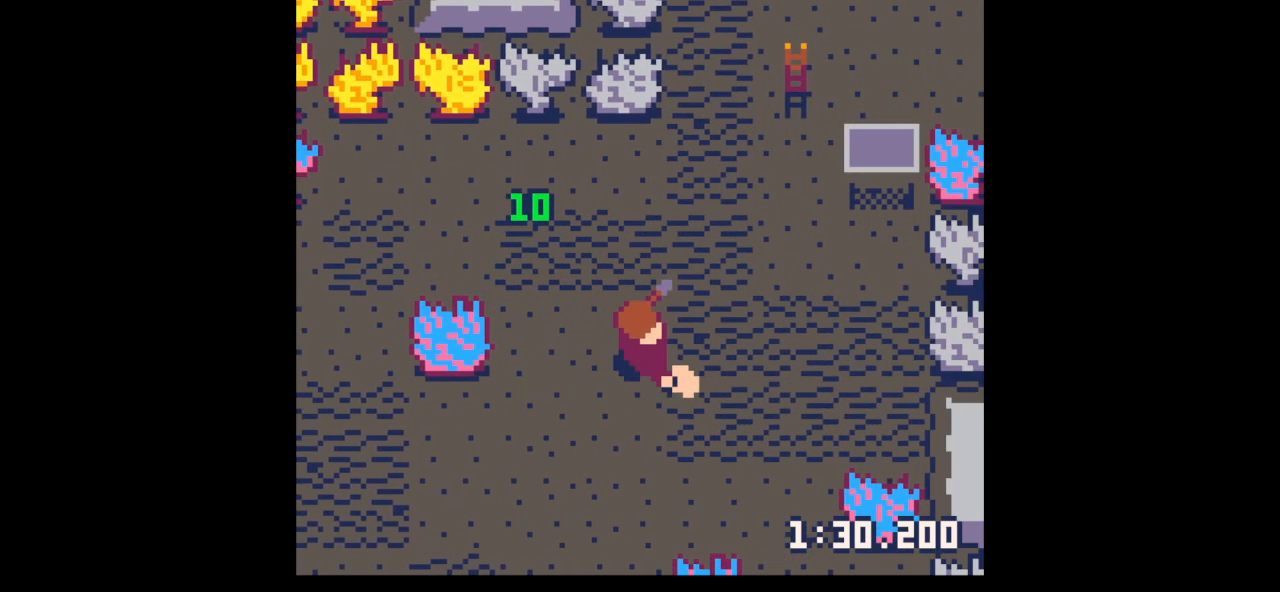
{"keys": ["up"], "events": [[200, "right", "up"], [267, "z", "down"], [300, "down", "down"], [333, "x", "down"], [400, "down", "up"], [400, "x", "up"], [400, "z", "up"], [500, "up", "down"]]}
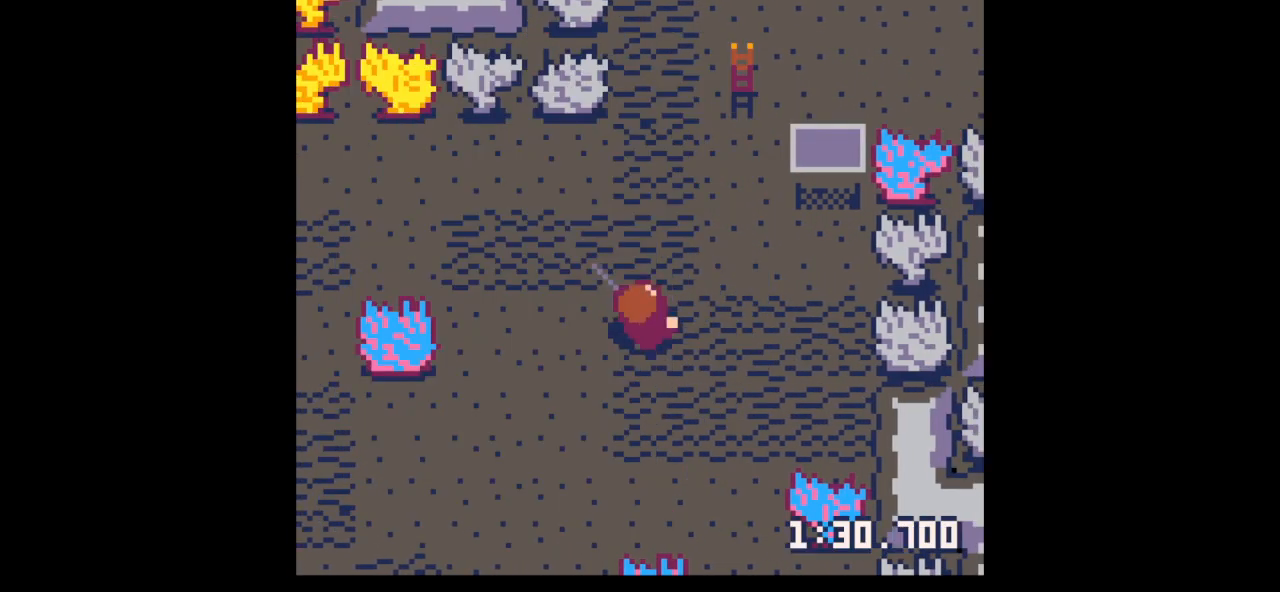
{"keys": ["up"], "events": []}
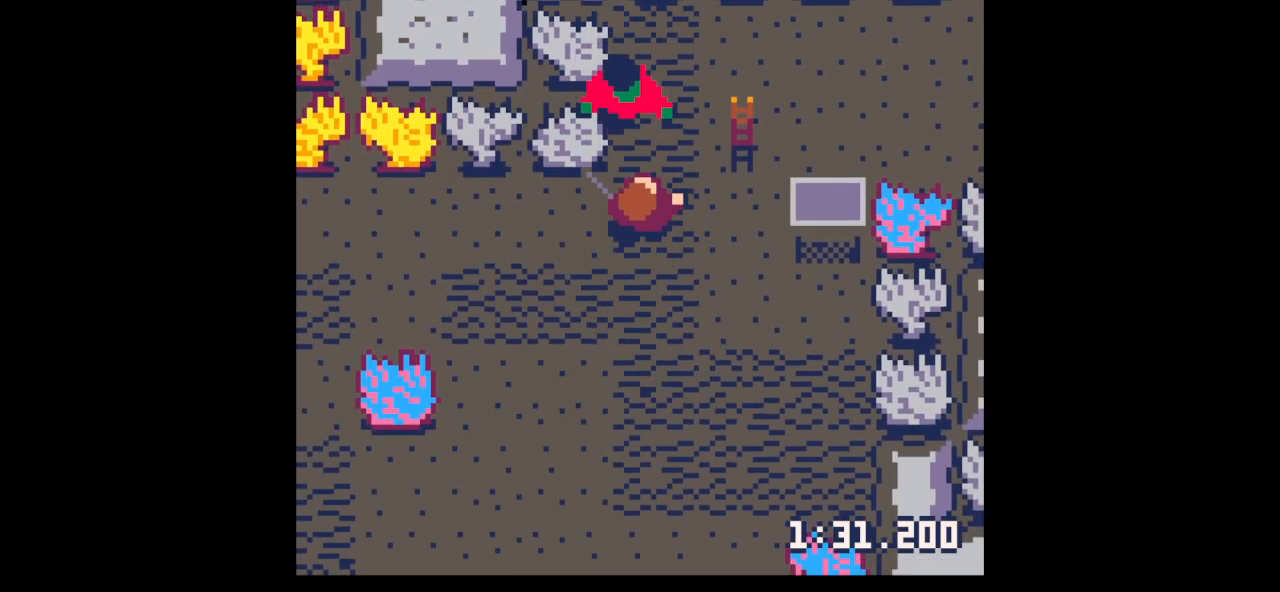
{"keys": ["x"], "events": [[133, "up", "up"], [133, "x", "down"]]}
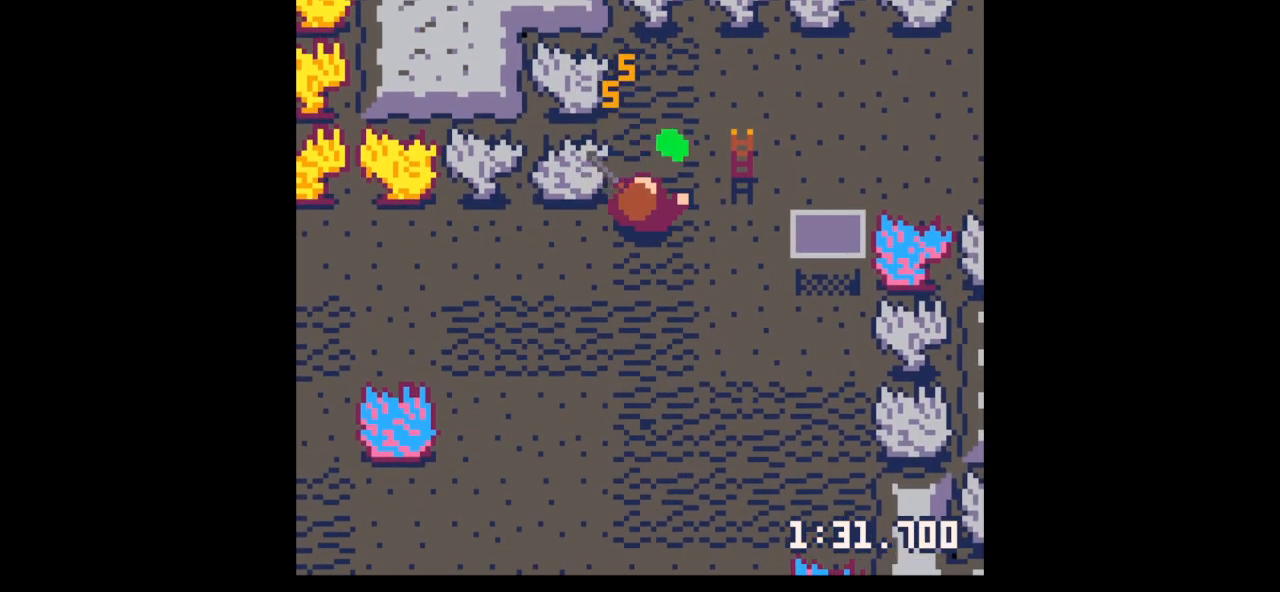
{"keys": [], "events": [[33, "x", "up"], [300, "z", "down"], [400, "down", "down"], [433, "z", "up"], [500, "down", "up"]]}
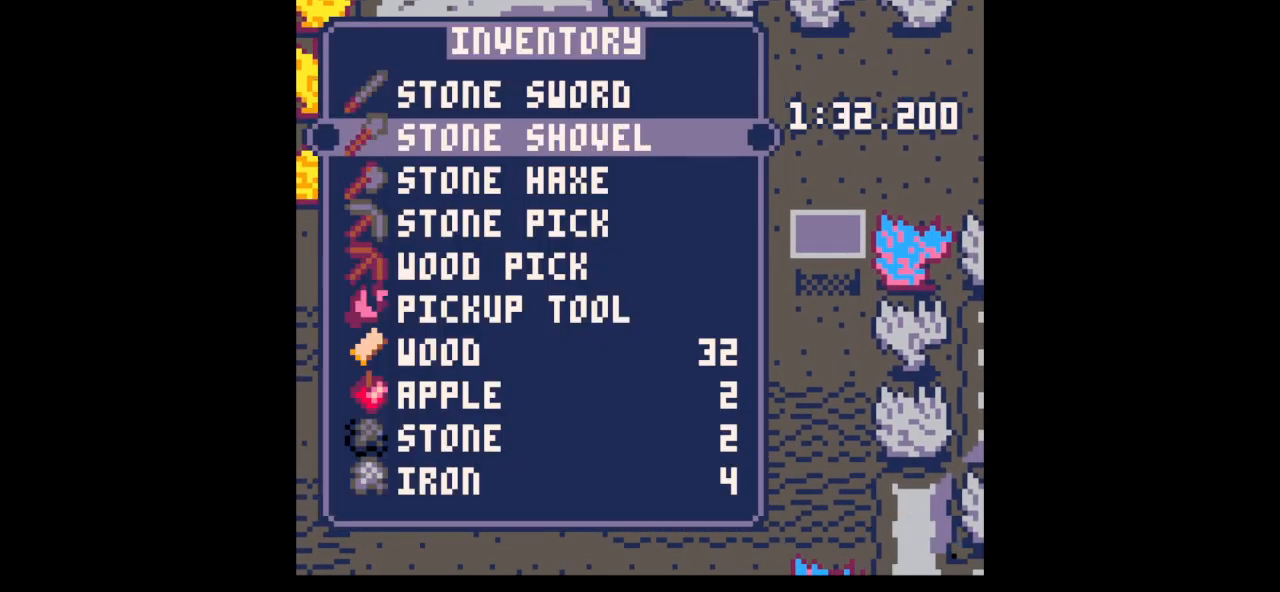
{"keys": ["up"], "events": [[67, "down", "down"], [167, "down", "up"], [233, "down", "down"], [267, "down", "up"], [267, "x", "down"], [367, "x", "up"], [467, "up", "down"]]}
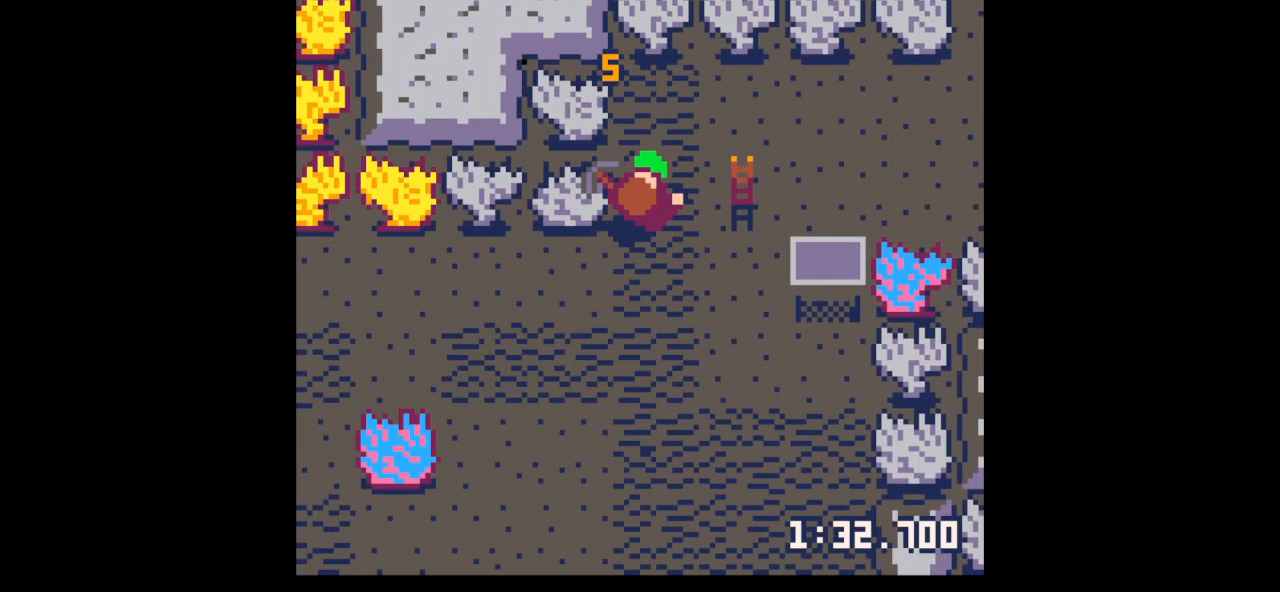
{"keys": ["left", "x"], "events": [[133, "left", "down"], [233, "up", "up"], [233, "x", "down"]]}
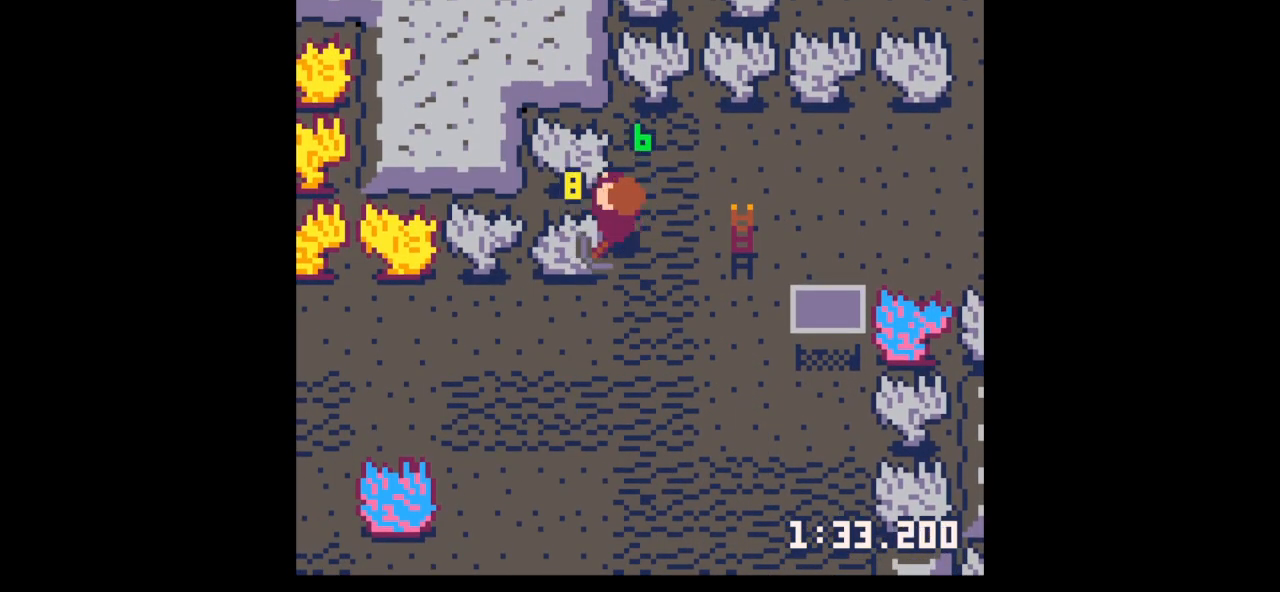
{"keys": ["left", "x"], "events": []}
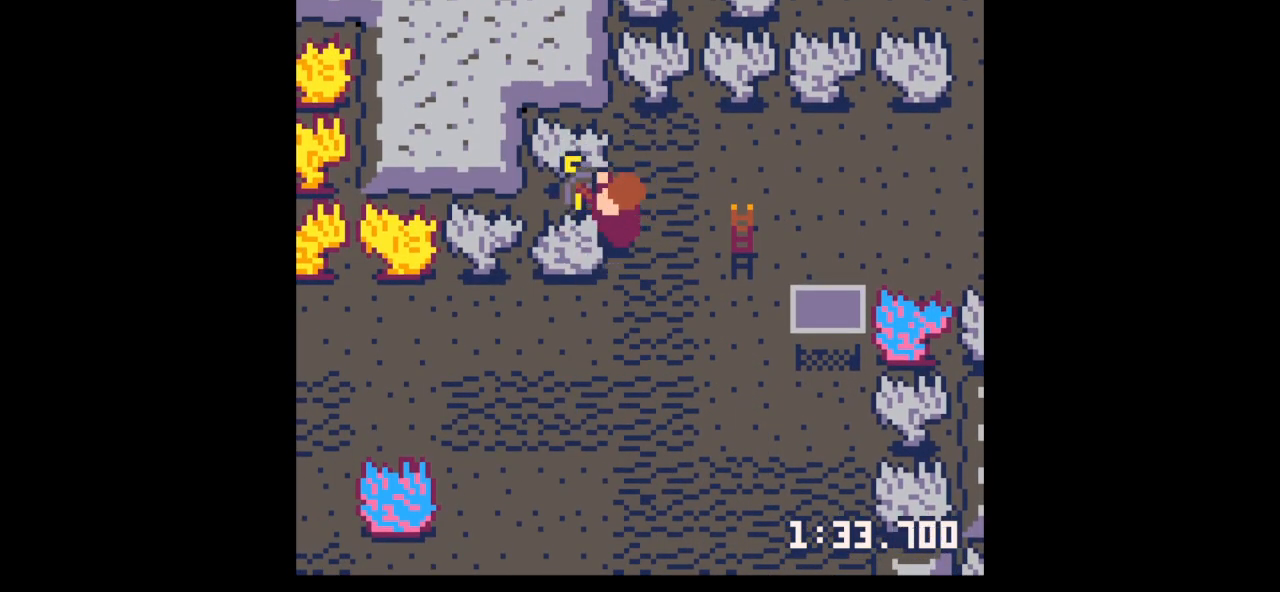
{"keys": ["left", "x"], "events": []}
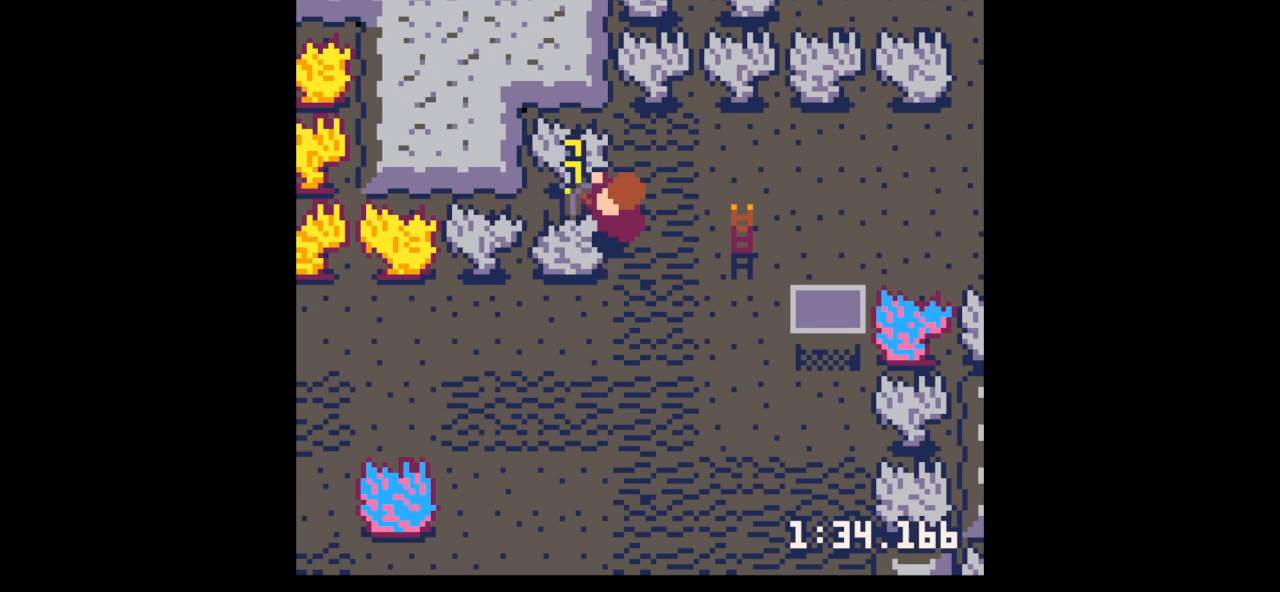
{"keys": ["left", "x"], "events": []}
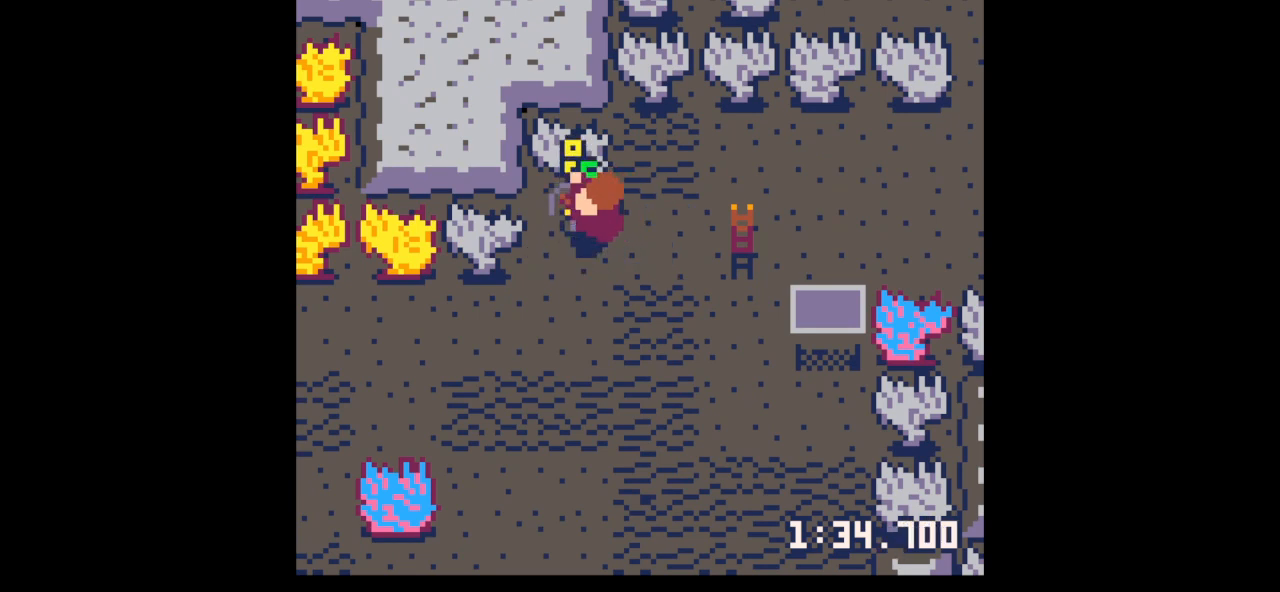
{"keys": ["right"], "events": [[233, "x", "up"], [300, "down", "down"], [300, "left", "up"], [300, "right", "down"], [333, "down", "up"]]}
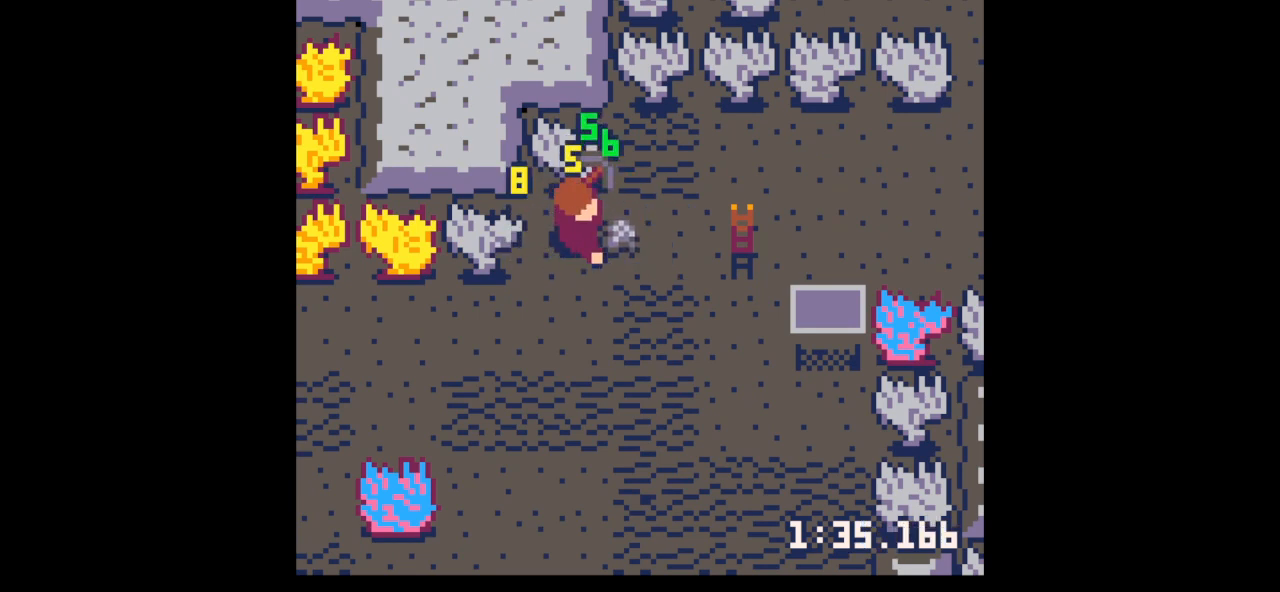
{"keys": ["right", "up"], "events": [[467, "up", "down"]]}
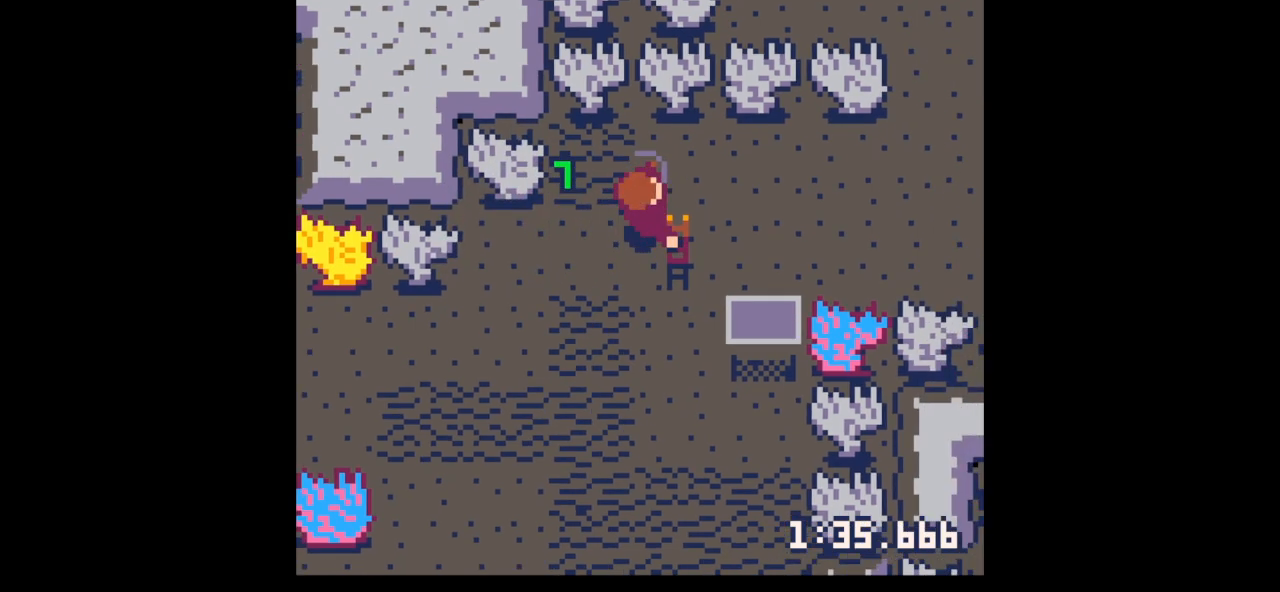
{"keys": ["left"], "events": [[467, "left", "down"], [467, "right", "up"], [467, "up", "up"]]}
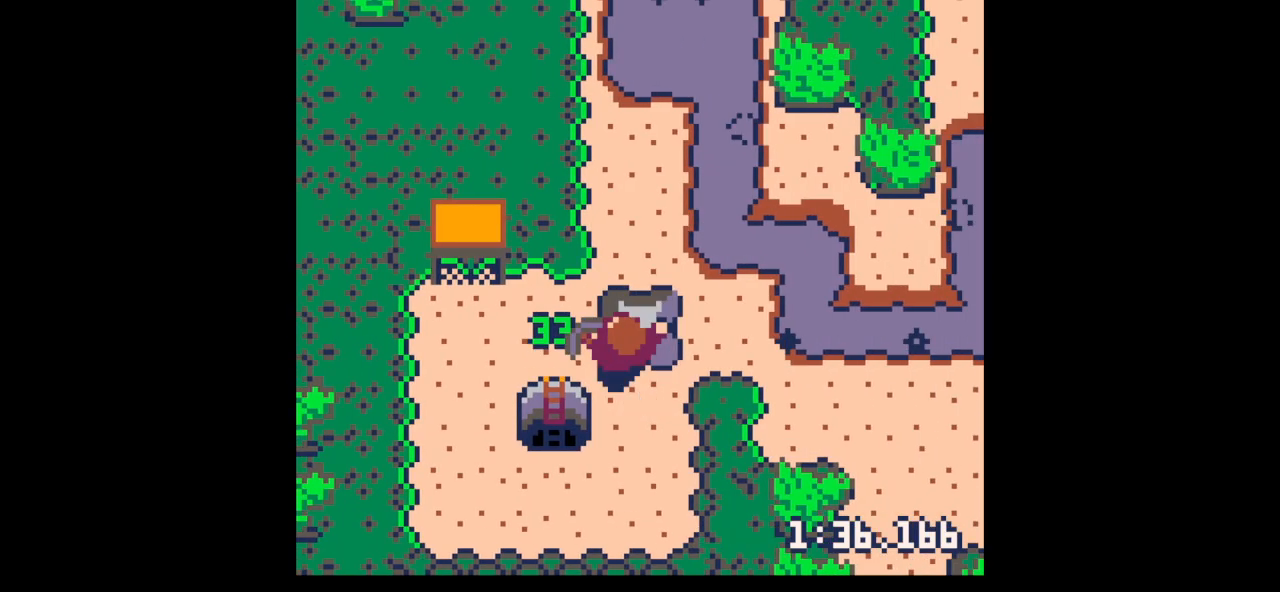
{"keys": ["down", "left"], "events": [[167, "right", "down"], [200, "left", "up"], [267, "left", "down"], [267, "right", "up"], [433, "down", "down"]]}
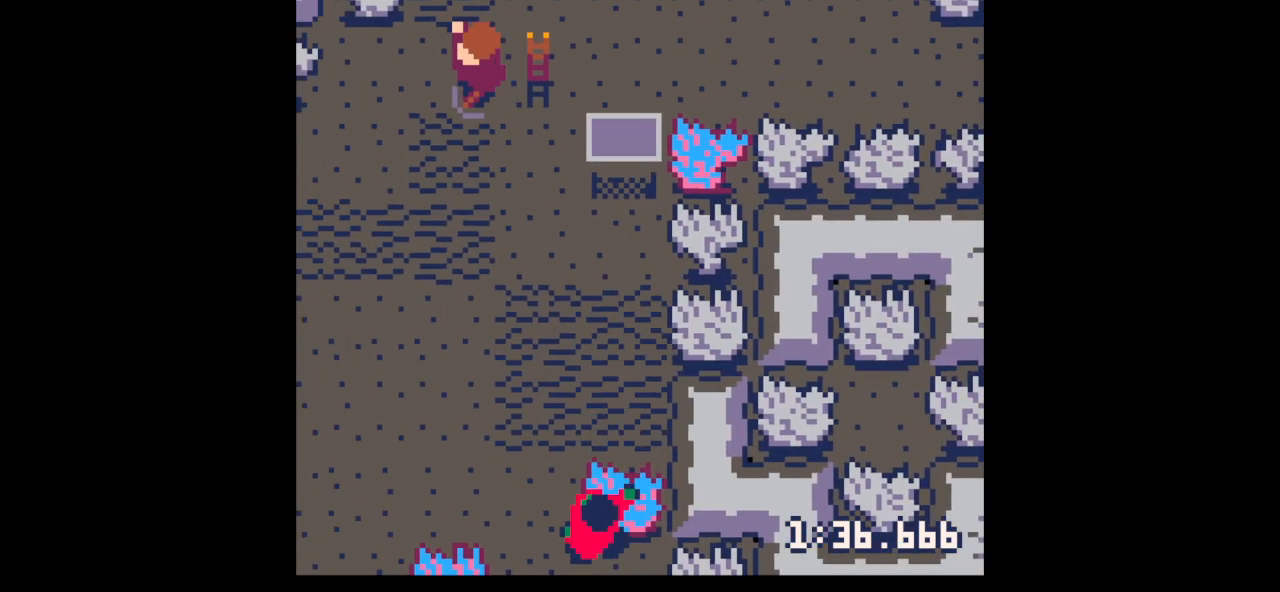
{"keys": ["left", "x"], "events": [[67, "down", "up"], [367, "up", "down"], [467, "up", "up"], [500, "x", "down"]]}
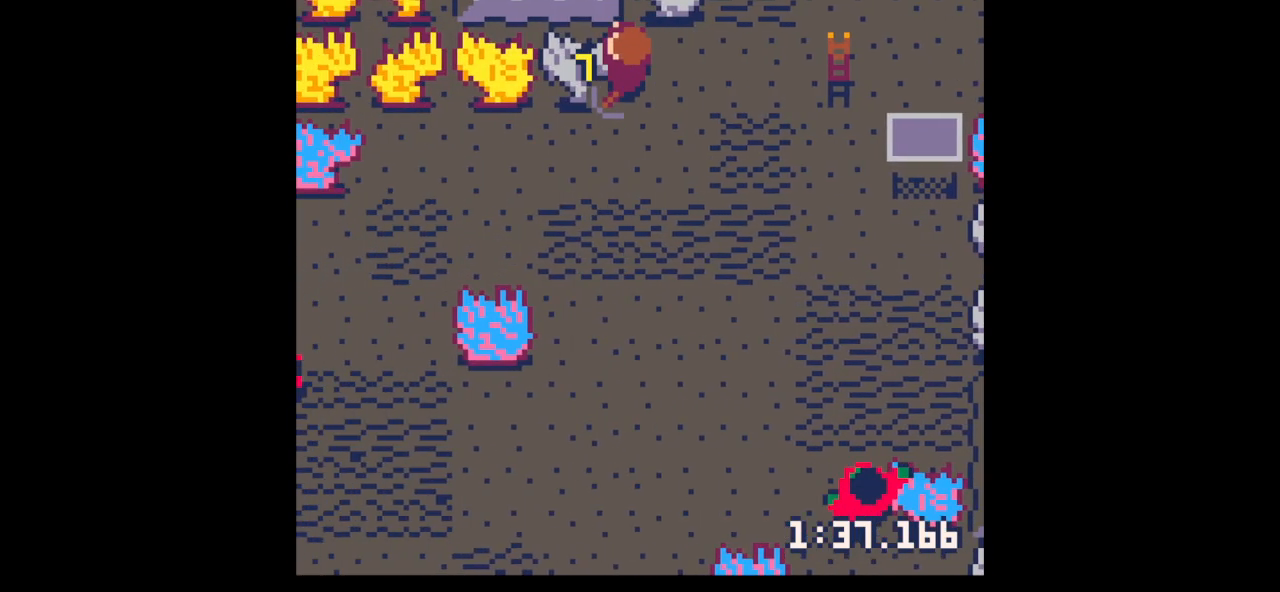
{"keys": ["x"], "events": [[133, "left", "up"]]}
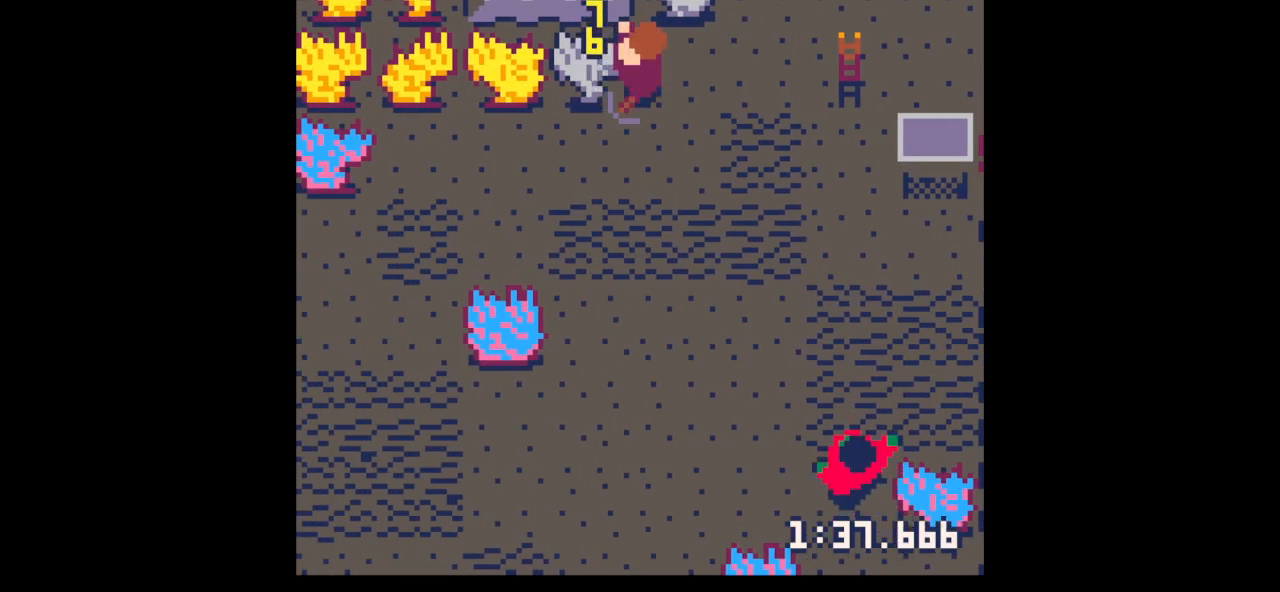
{"keys": ["x"], "events": []}
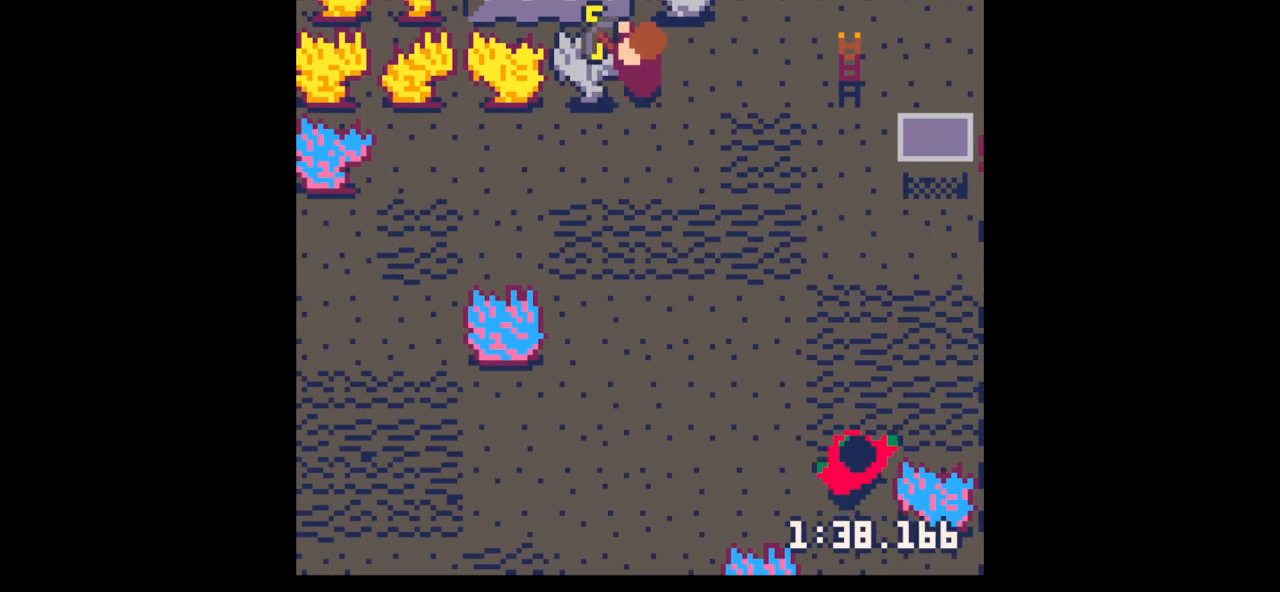
{"keys": ["left"], "events": [[133, "left", "down"], [233, "x", "up"], [367, "x", "down"], [500, "x", "up"]]}
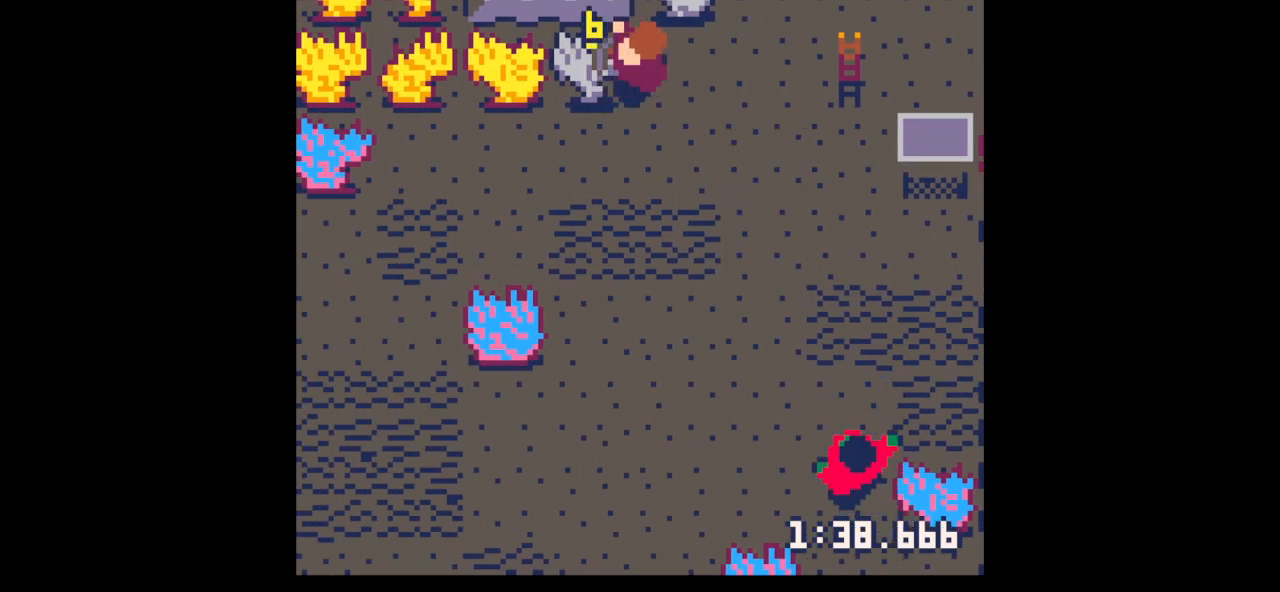
{"keys": ["left", "up"], "events": [[133, "x", "down"], [267, "x", "up"], [367, "up", "down"]]}
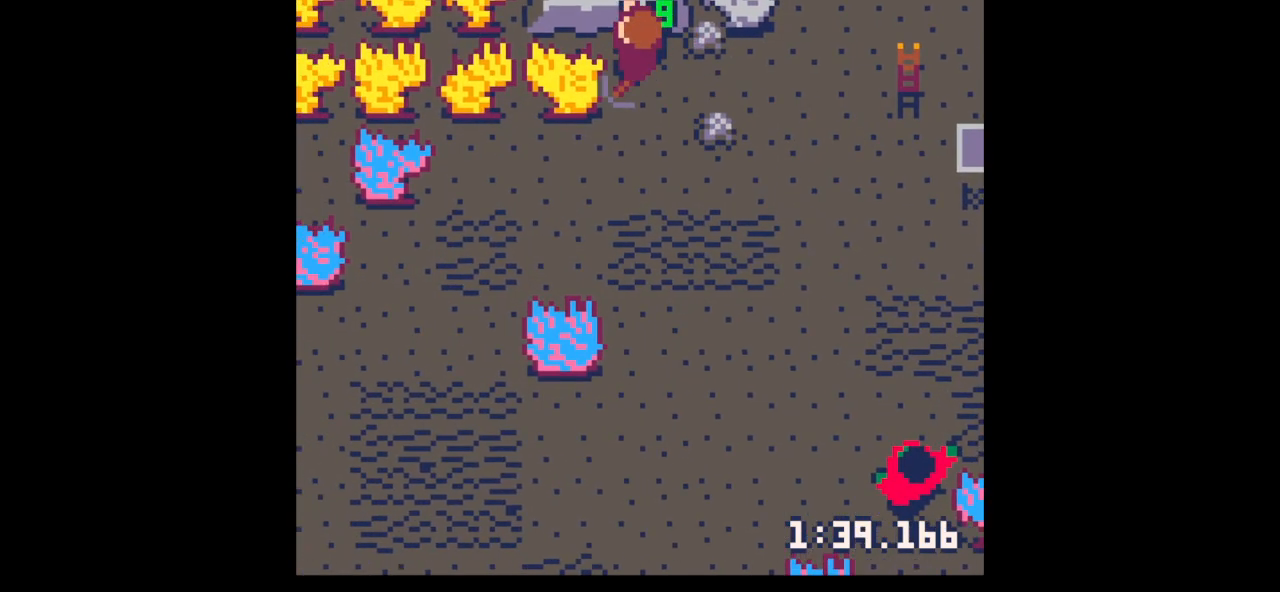
{"keys": ["down"], "events": [[67, "right", "down"], [100, "left", "up"], [167, "up", "up"], [333, "down", "down"], [433, "right", "up"]]}
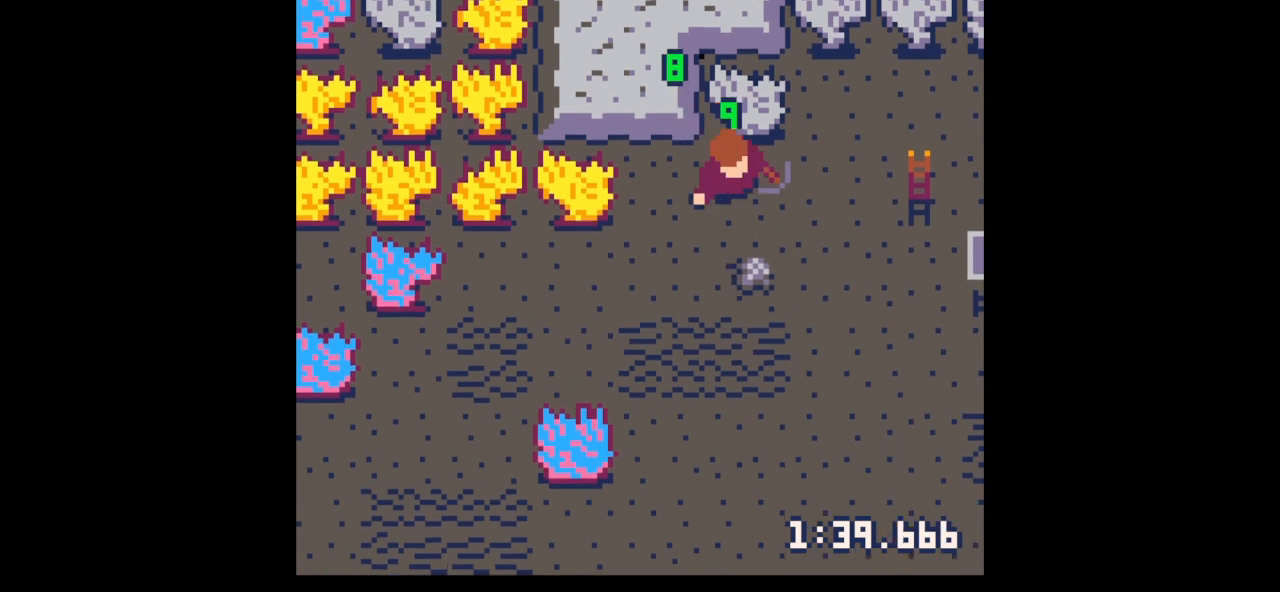
{"keys": ["z"], "events": [[133, "right", "down"], [167, "right", "up"], [467, "down", "up"], [467, "z", "down"]]}
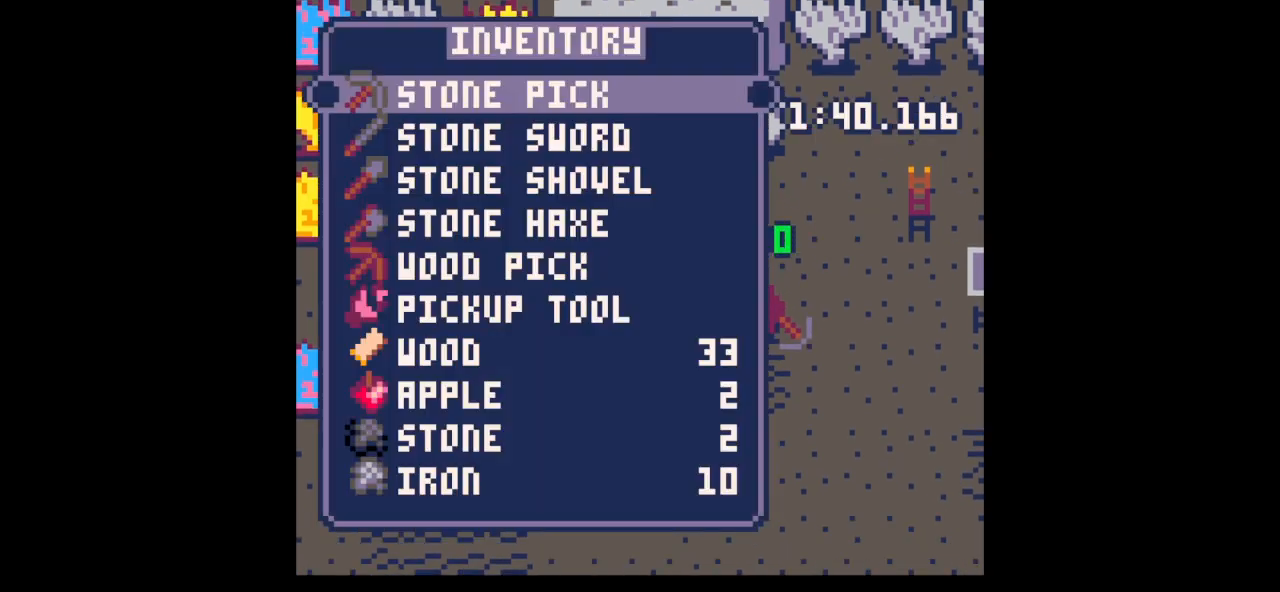
{"keys": [], "events": [[33, "z", "up"], [100, "down", "down"], [133, "down", "up"], [267, "down", "down"], [333, "down", "up"]]}
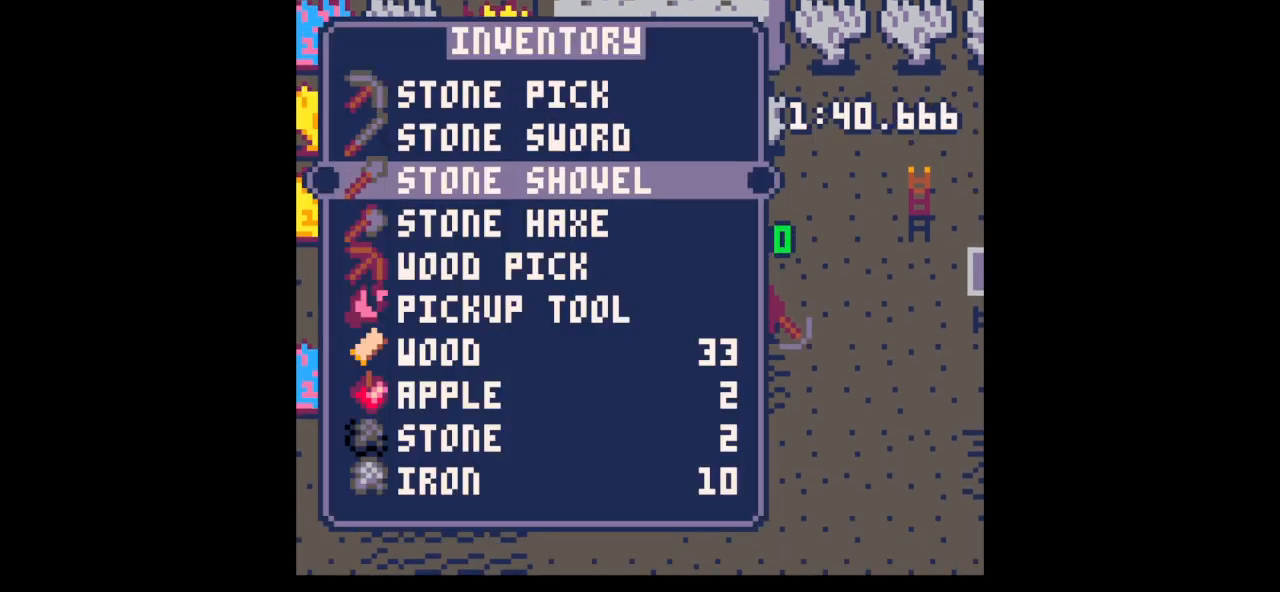
{"keys": ["down", "x"], "events": [[100, "x", "down"], [167, "x", "up"], [200, "down", "down"], [233, "right", "down"], [333, "right", "up"], [400, "x", "down"]]}
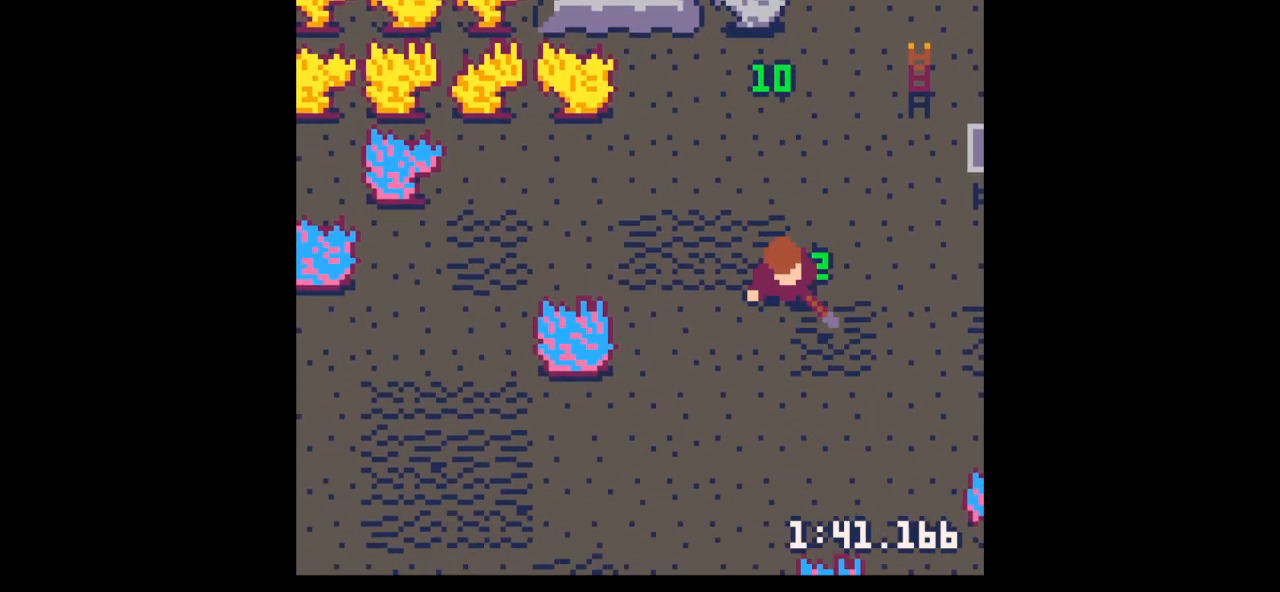
{"keys": ["down", "x"], "events": []}
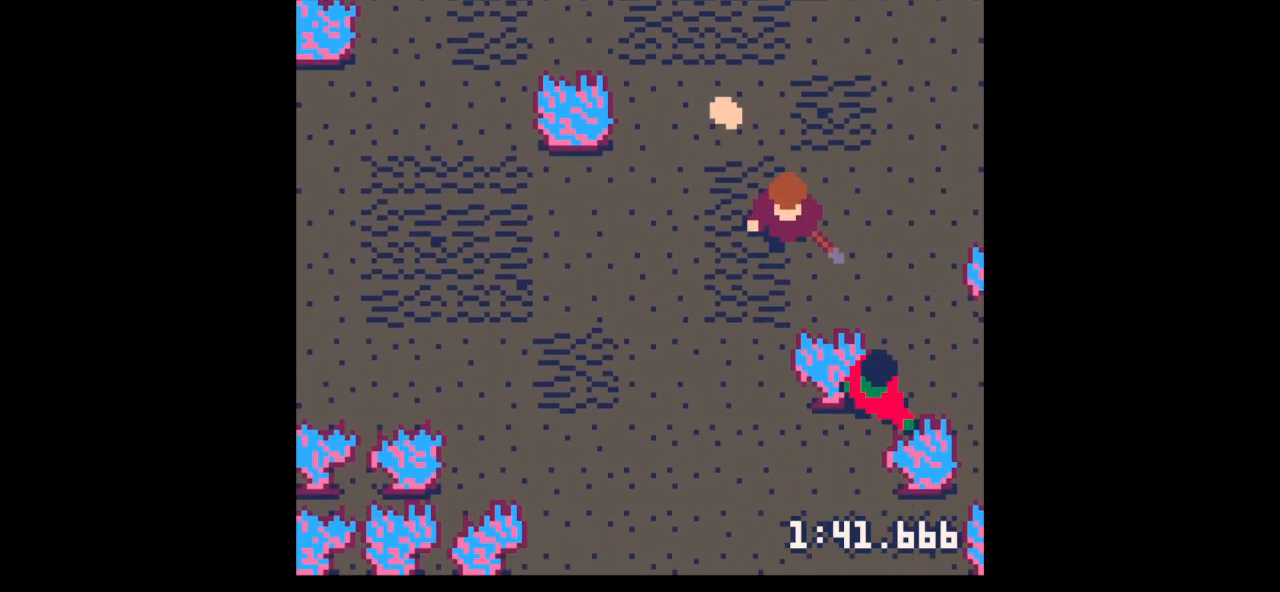
{"keys": ["x"], "events": [[33, "x", "up"], [100, "down", "up"], [100, "z", "down"], [200, "down", "down"], [233, "down", "up"], [267, "z", "up"], [367, "down", "down"], [433, "down", "up"], [467, "x", "down"]]}
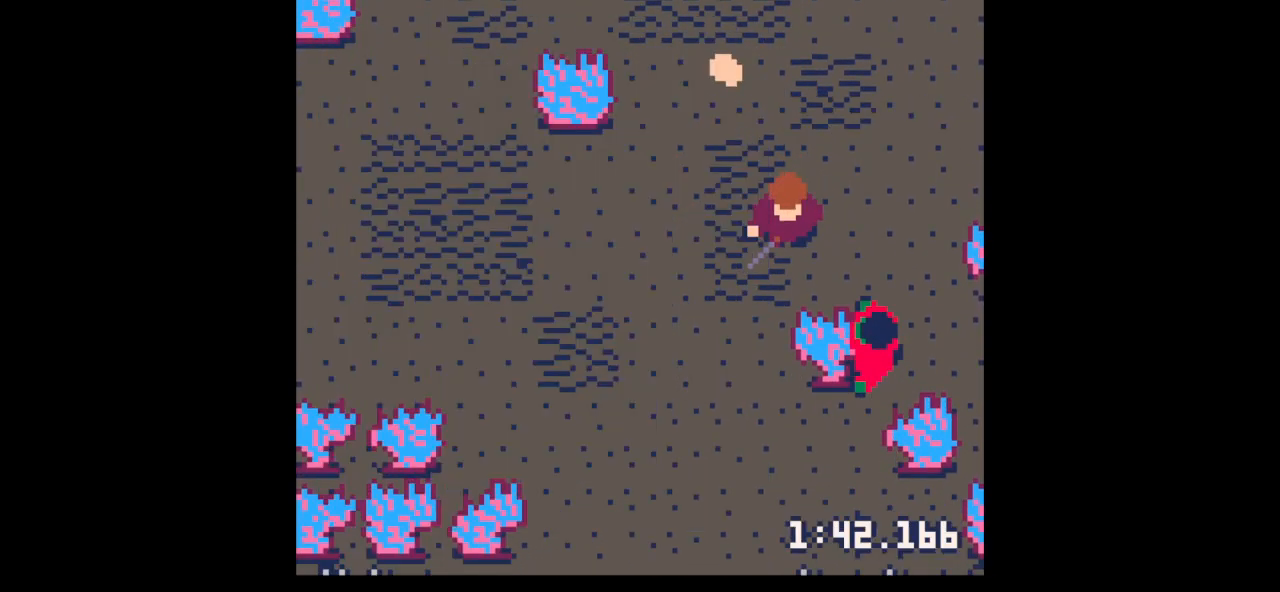
{"keys": ["up"], "events": [[67, "x", "up"], [100, "up", "down"]]}